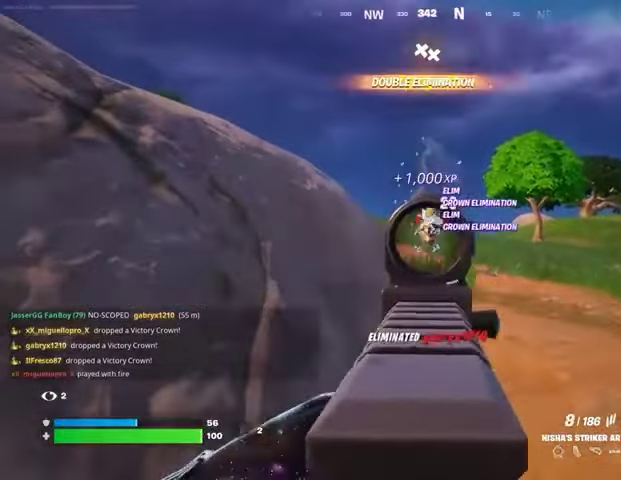
Gameplay with a controller (PlayStation layout); each line is a JSON object with the inputs held at the frame after it. "events" lists button and stick changes between this image and that frame as [ms after this image, input, new state], when the widget could be followed in between. Not read: L1 R1.
{"buttons": [], "left_stick": "down-left", "right_stick": "center", "events": [[67, "left_stick", "up-left"], [67, "right_stick", "up"], [267, "L2", "up"], [267, "right_stick", "center"], [333, "R2", "up"], [333, "left_stick", "left"], [467, "left_stick", "down-left"]]}
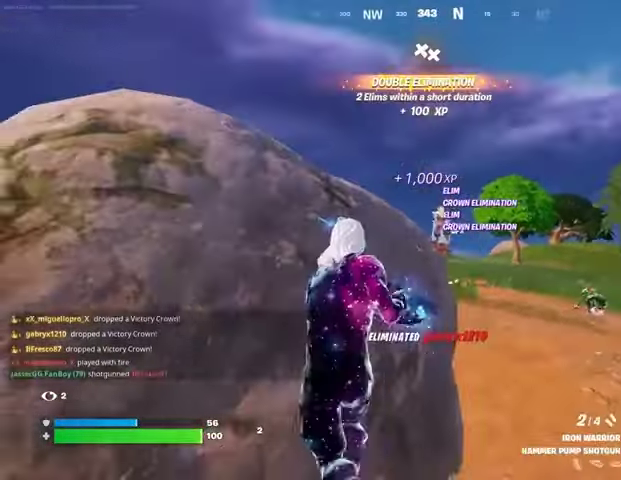
{"buttons": [], "left_stick": "left", "right_stick": "center", "events": [[33, "left_stick", "down"], [133, "SQUARE", "down"], [133, "left_stick", "right"], [200, "SQUARE", "up"], [300, "SQUARE", "down"], [333, "left_stick", "up-right"], [367, "SQUARE", "up"], [500, "left_stick", "left"]]}
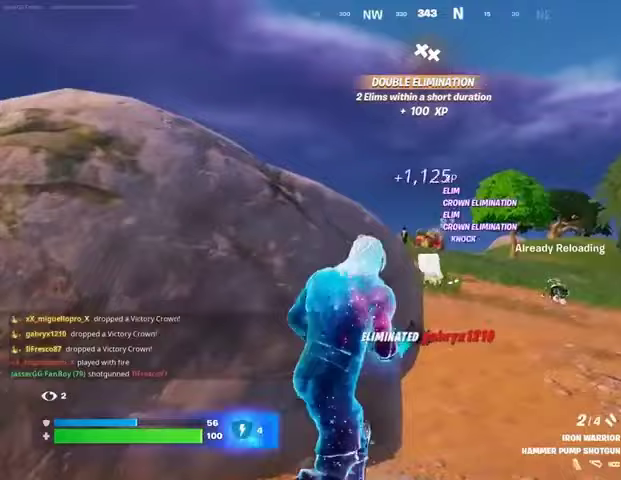
{"buttons": [], "left_stick": "left", "right_stick": "center", "events": [[100, "right_stick", "left"], [200, "right_stick", "center"], [267, "CROSS", "down"], [333, "CROSS", "up"]]}
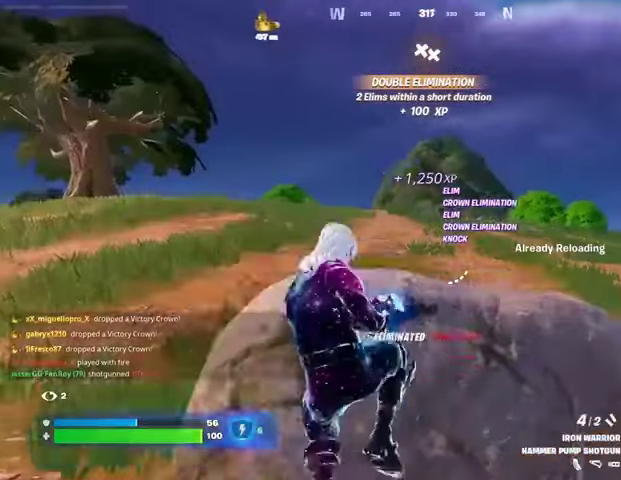
{"buttons": [], "left_stick": "down", "right_stick": "center", "events": [[133, "left_stick", "down-left"], [233, "right_stick", "right"], [267, "left_stick", "down"], [300, "right_stick", "center"]]}
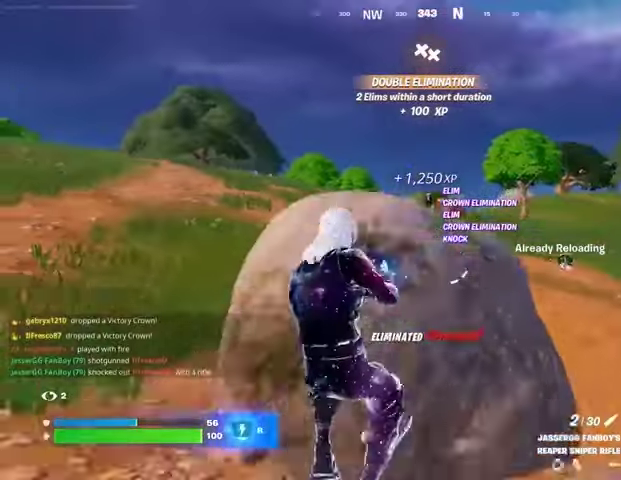
{"buttons": ["L2"], "left_stick": "left", "right_stick": "center", "events": [[67, "right_stick", "up-left"], [100, "L3", "down"], [100, "left_stick", "up-left"], [233, "L3", "up"], [267, "right_stick", "right"], [300, "left_stick", "left"], [467, "L2", "down"], [467, "right_stick", "center"]]}
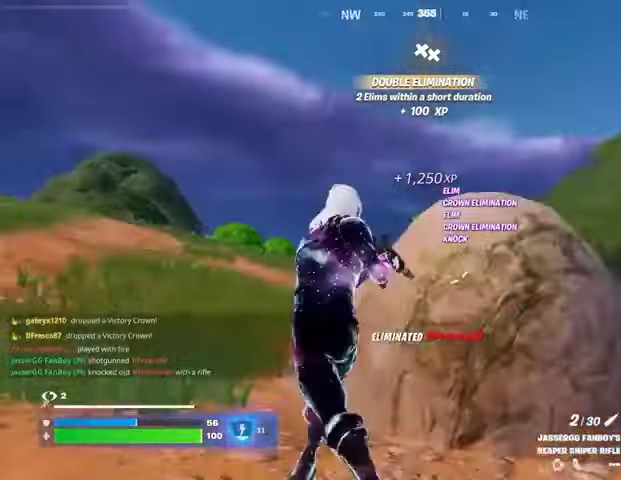
{"buttons": ["L2"], "left_stick": "down", "right_stick": "down", "events": [[133, "right_stick", "left"], [233, "right_stick", "down-left"], [400, "right_stick", "down"], [433, "left_stick", "down"]]}
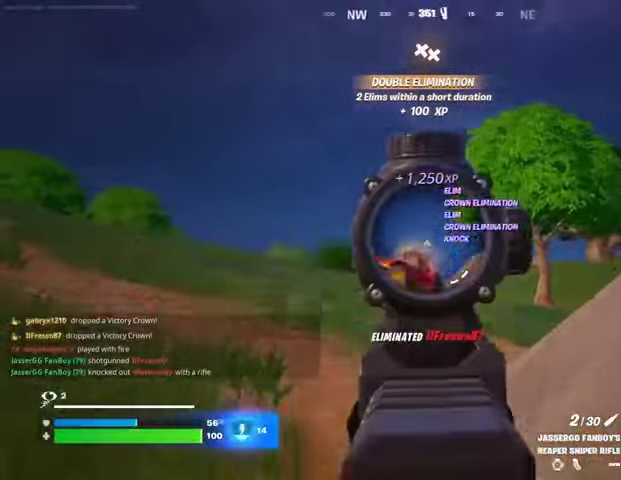
{"buttons": [], "left_stick": "up-right", "right_stick": "down-right", "events": [[33, "left_stick", "down-right"], [33, "right_stick", "left"], [200, "right_stick", "center"], [300, "left_stick", "right"], [300, "right_stick", "left"], [400, "left_stick", "up-right"], [400, "right_stick", "center"], [433, "L2", "up"], [433, "L3", "down"], [433, "R2", "down"], [467, "right_stick", "down-right"], [500, "L3", "up"], [500, "R2", "up"]]}
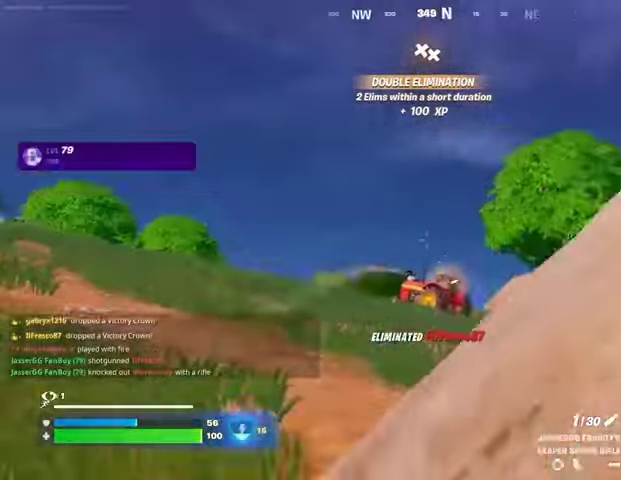
{"buttons": [], "left_stick": "down-right", "right_stick": "left", "events": [[233, "right_stick", "center"], [333, "right_stick", "right"], [467, "right_stick", "left"], [500, "left_stick", "down-right"]]}
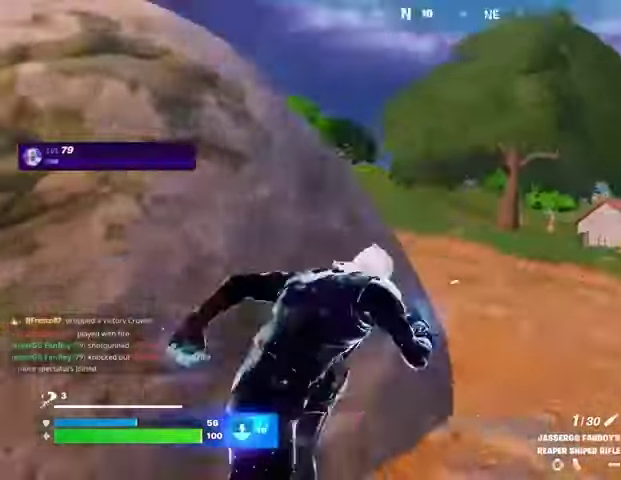
{"buttons": [], "left_stick": "down-left", "right_stick": "center", "events": [[33, "left_stick", "down-left"], [100, "right_stick", "center"]]}
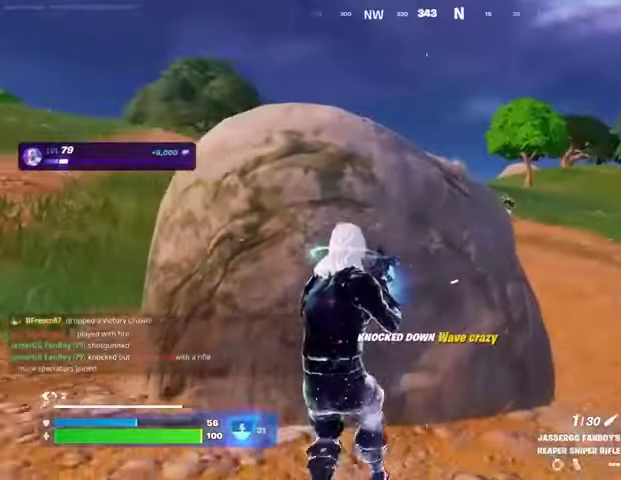
{"buttons": [], "left_stick": "up-left", "right_stick": "center", "events": [[300, "SQUARE", "down"], [367, "SQUARE", "up"], [467, "left_stick", "up-left"]]}
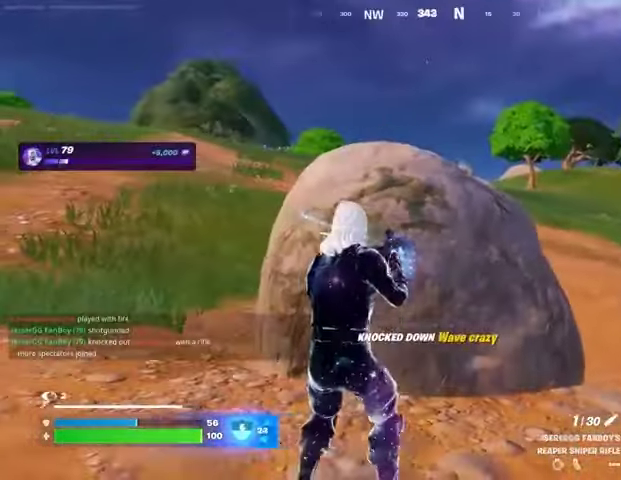
{"buttons": [], "left_stick": "left", "right_stick": "center", "events": [[100, "left_stick", "up-right"], [100, "right_stick", "left"], [200, "left_stick", "right"], [367, "left_stick", "down"], [400, "right_stick", "center"], [433, "left_stick", "left"]]}
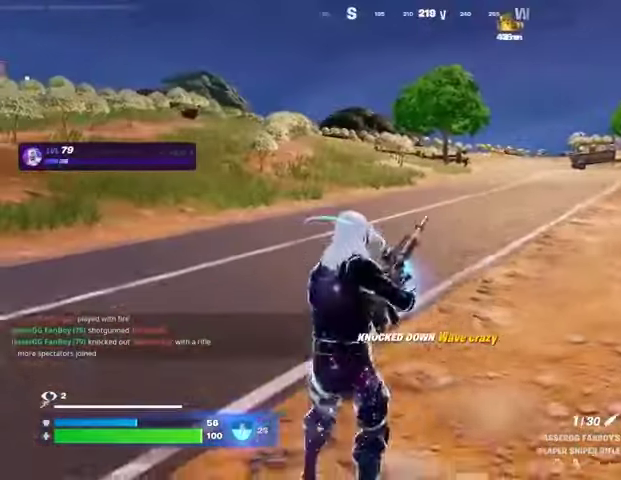
{"buttons": [], "left_stick": "up-right", "right_stick": "center", "events": [[200, "left_stick", "up"], [267, "left_stick", "up-right"]]}
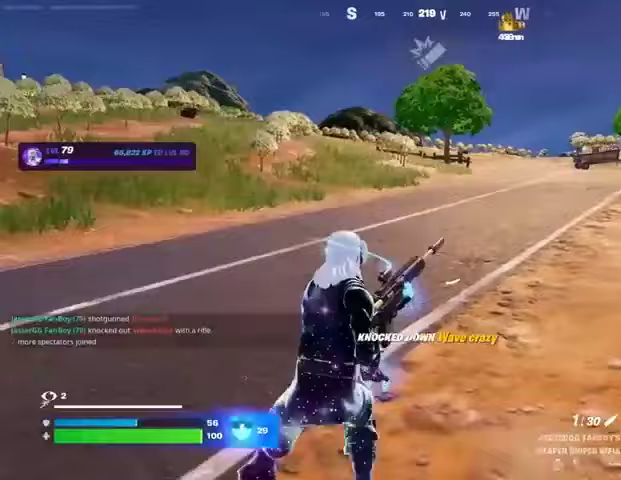
{"buttons": [], "left_stick": "down-left", "right_stick": "center", "events": [[333, "right_stick", "right"], [367, "left_stick", "up-left"], [500, "left_stick", "down-left"], [500, "right_stick", "center"]]}
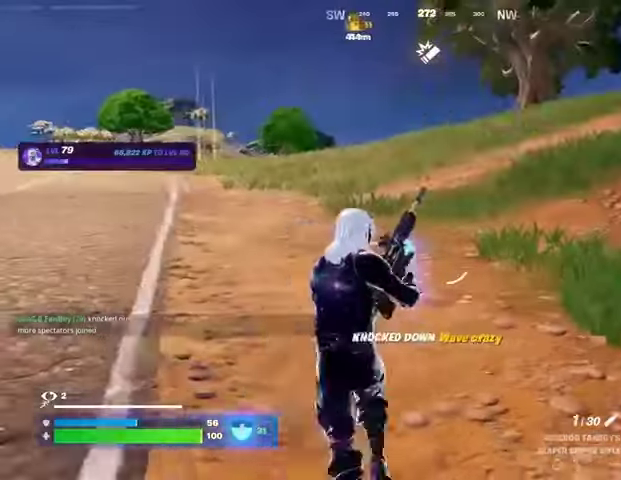
{"buttons": [], "left_stick": "right", "right_stick": "center", "events": [[100, "left_stick", "down"], [167, "right_stick", "right"], [233, "left_stick", "down-right"], [333, "left_stick", "right"], [400, "right_stick", "center"]]}
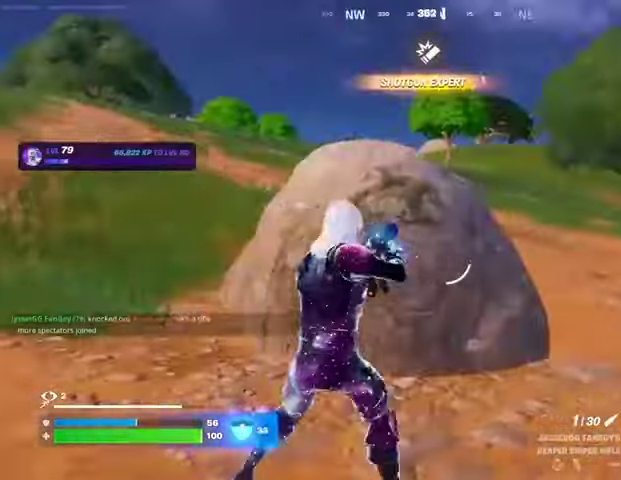
{"buttons": [], "left_stick": "up-left", "right_stick": "center", "events": [[200, "right_stick", "left"], [267, "right_stick", "center"], [433, "left_stick", "up-left"]]}
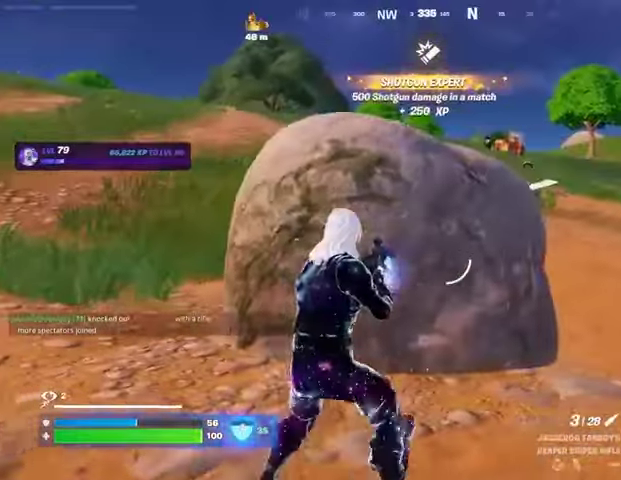
{"buttons": [], "left_stick": "down-right", "right_stick": "center", "events": [[267, "left_stick", "down-left"], [500, "left_stick", "down-right"]]}
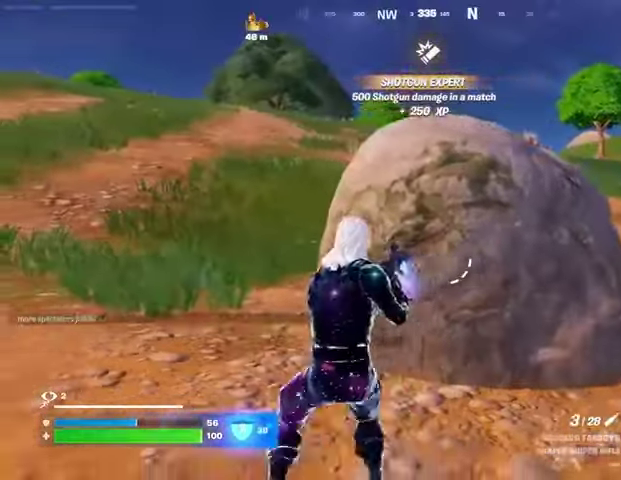
{"buttons": [], "left_stick": "down-left", "right_stick": "center", "events": [[367, "left_stick", "down-left"]]}
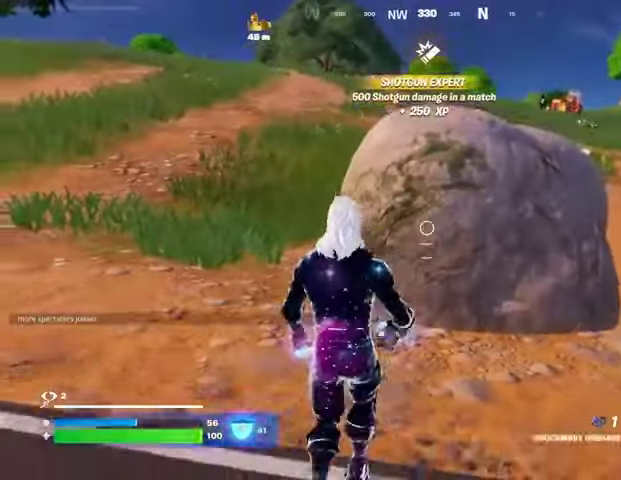
{"buttons": ["R3"], "left_stick": "left", "right_stick": "center", "events": [[67, "left_stick", "down"], [200, "left_stick", "left"], [233, "R3", "down"], [367, "R3", "up"], [467, "R3", "down"]]}
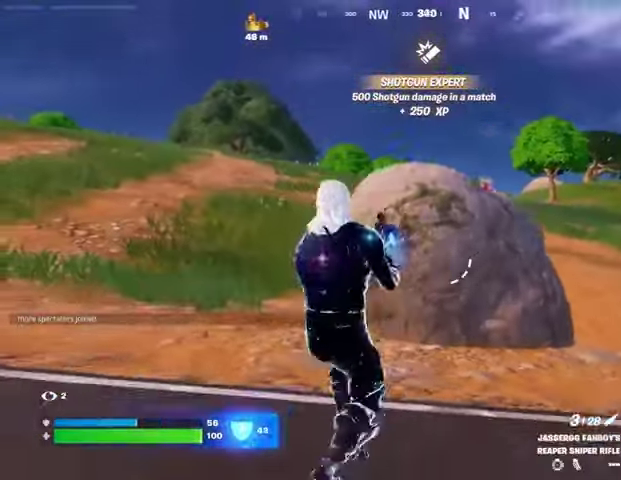
{"buttons": ["L2"], "left_stick": "left", "right_stick": "center", "events": [[33, "L3", "down"], [67, "R3", "up"], [100, "right_stick", "left"], [167, "L3", "up"], [233, "right_stick", "right"], [333, "right_stick", "center"], [400, "L2", "down"]]}
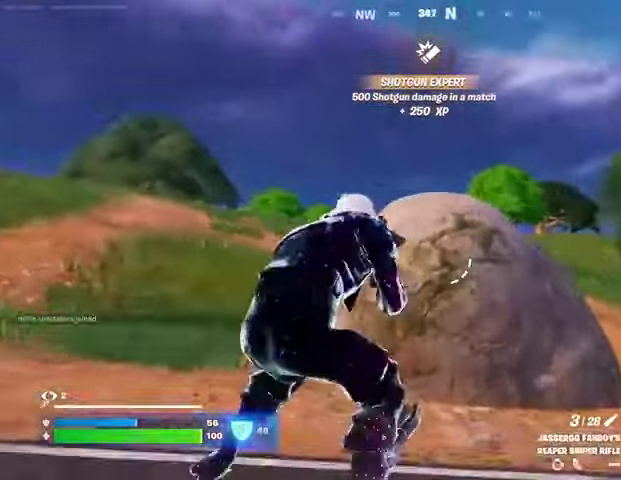
{"buttons": ["L2"], "left_stick": "left", "right_stick": "right", "events": [[100, "R3", "down"], [233, "R3", "up"], [367, "right_stick", "right"]]}
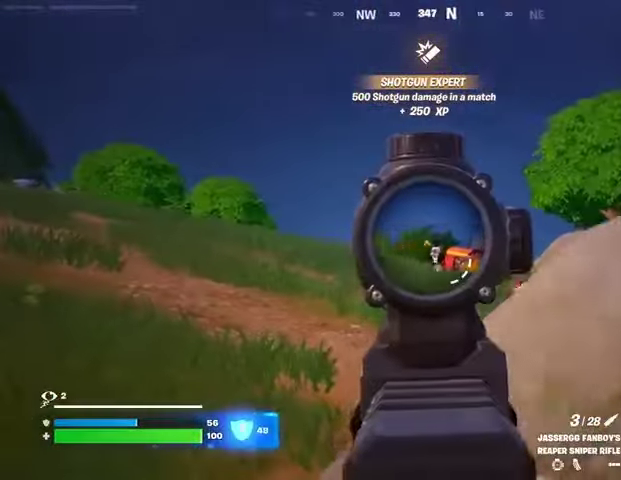
{"buttons": [], "left_stick": "up-right", "right_stick": "down-right", "events": [[33, "left_stick", "up-left"], [133, "right_stick", "center"], [233, "right_stick", "right"], [267, "L3", "down"], [300, "L2", "up"], [300, "R2", "down"], [333, "L3", "up"], [333, "left_stick", "up-right"], [333, "right_stick", "left"], [400, "R2", "up"], [400, "right_stick", "down-right"]]}
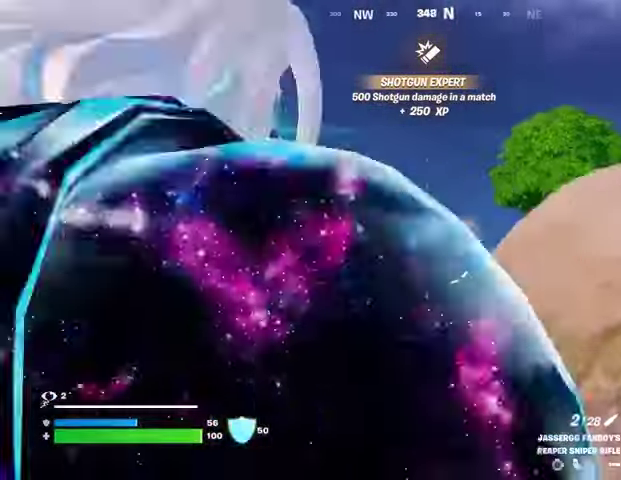
{"buttons": [], "left_stick": "down", "right_stick": "center", "events": [[67, "right_stick", "center"], [300, "left_stick", "down"]]}
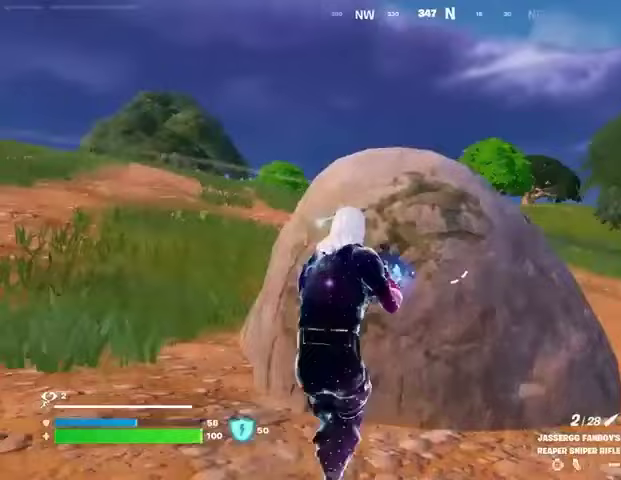
{"buttons": [], "left_stick": "down-right", "right_stick": "center", "events": [[67, "left_stick", "down-right"]]}
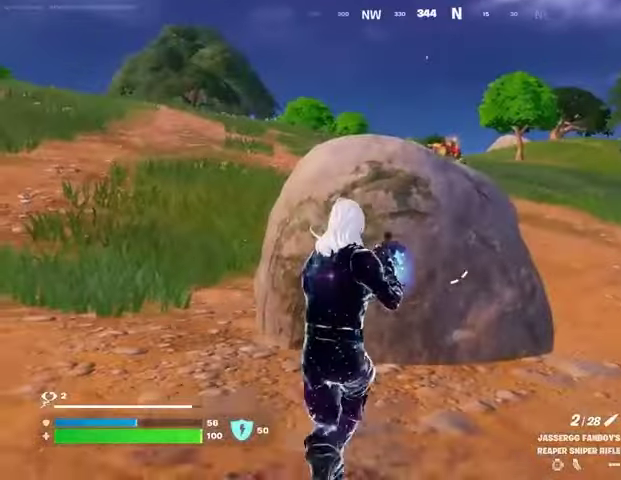
{"buttons": ["R3"], "left_stick": "down", "right_stick": "center", "events": [[200, "left_stick", "down"], [500, "R3", "down"]]}
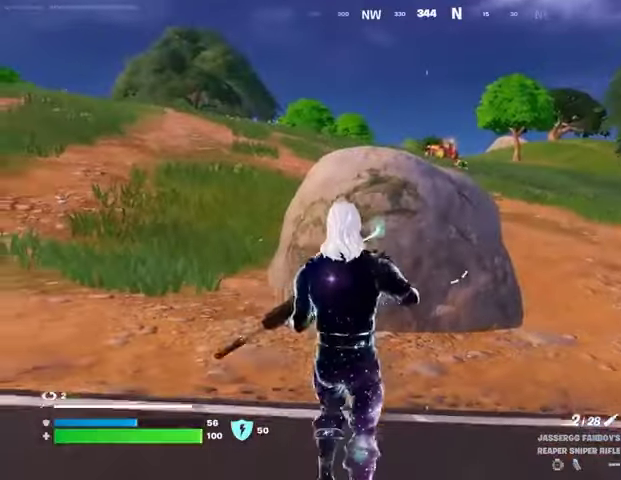
{"buttons": ["L2"], "left_stick": "left", "right_stick": "up", "events": [[67, "R3", "up"], [67, "left_stick", "left"], [133, "R3", "down"], [200, "R3", "up"], [433, "L2", "down"], [433, "L3", "down"], [467, "right_stick", "up"], [500, "L3", "up"]]}
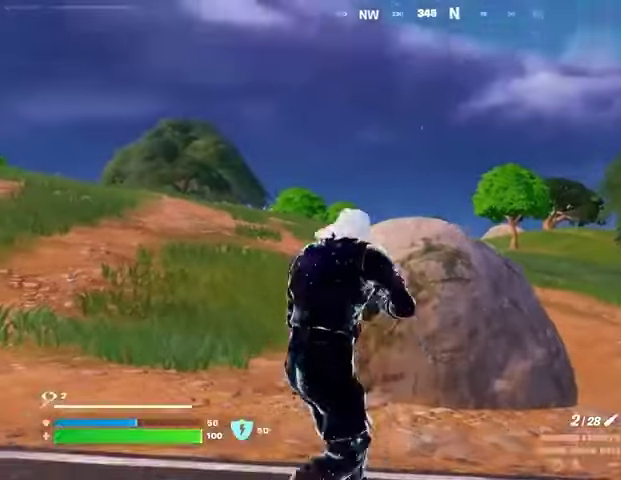
{"buttons": ["L2"], "left_stick": "left", "right_stick": "center", "events": [[33, "right_stick", "center"]]}
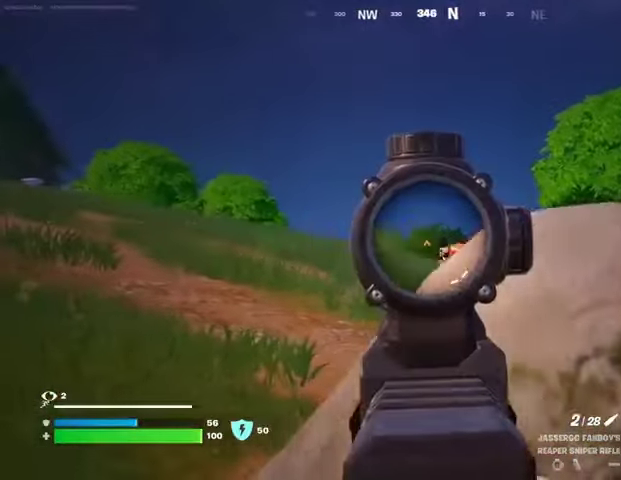
{"buttons": [], "left_stick": "up-right", "right_stick": "down-right", "events": [[100, "left_stick", "up-left"], [133, "right_stick", "right"], [367, "L3", "down"], [367, "R2", "down"], [367, "left_stick", "up-right"], [400, "L2", "up"], [433, "R2", "up"], [433, "right_stick", "down-right"], [467, "L3", "up"]]}
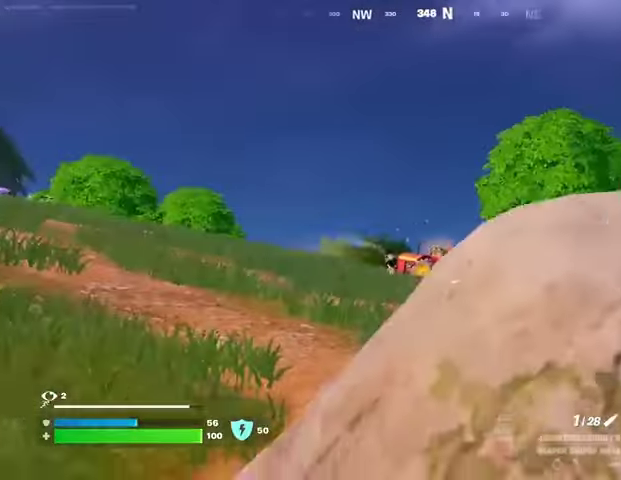
{"buttons": [], "left_stick": "down", "right_stick": "center", "events": [[133, "right_stick", "center"], [267, "right_stick", "left"], [333, "left_stick", "down"], [367, "right_stick", "center"]]}
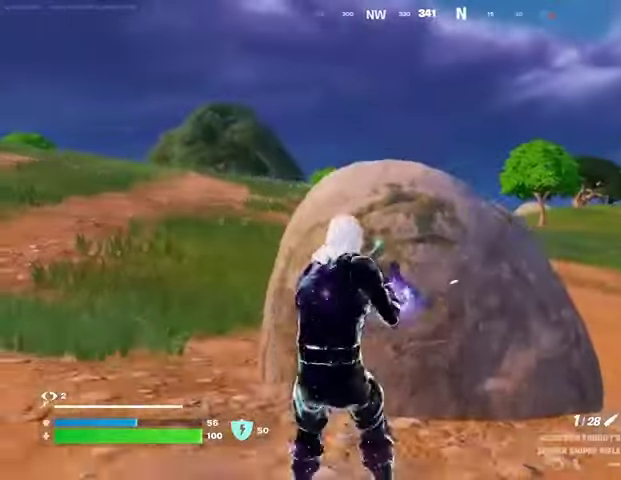
{"buttons": [], "left_stick": "left", "right_stick": "right", "events": [[200, "SQUARE", "down"], [267, "SQUARE", "up"], [333, "left_stick", "left"], [500, "right_stick", "right"]]}
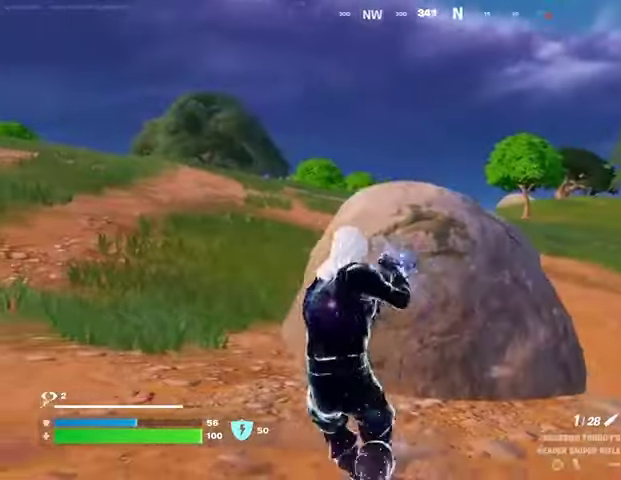
{"buttons": [], "left_stick": "left", "right_stick": "center", "events": [[333, "right_stick", "center"]]}